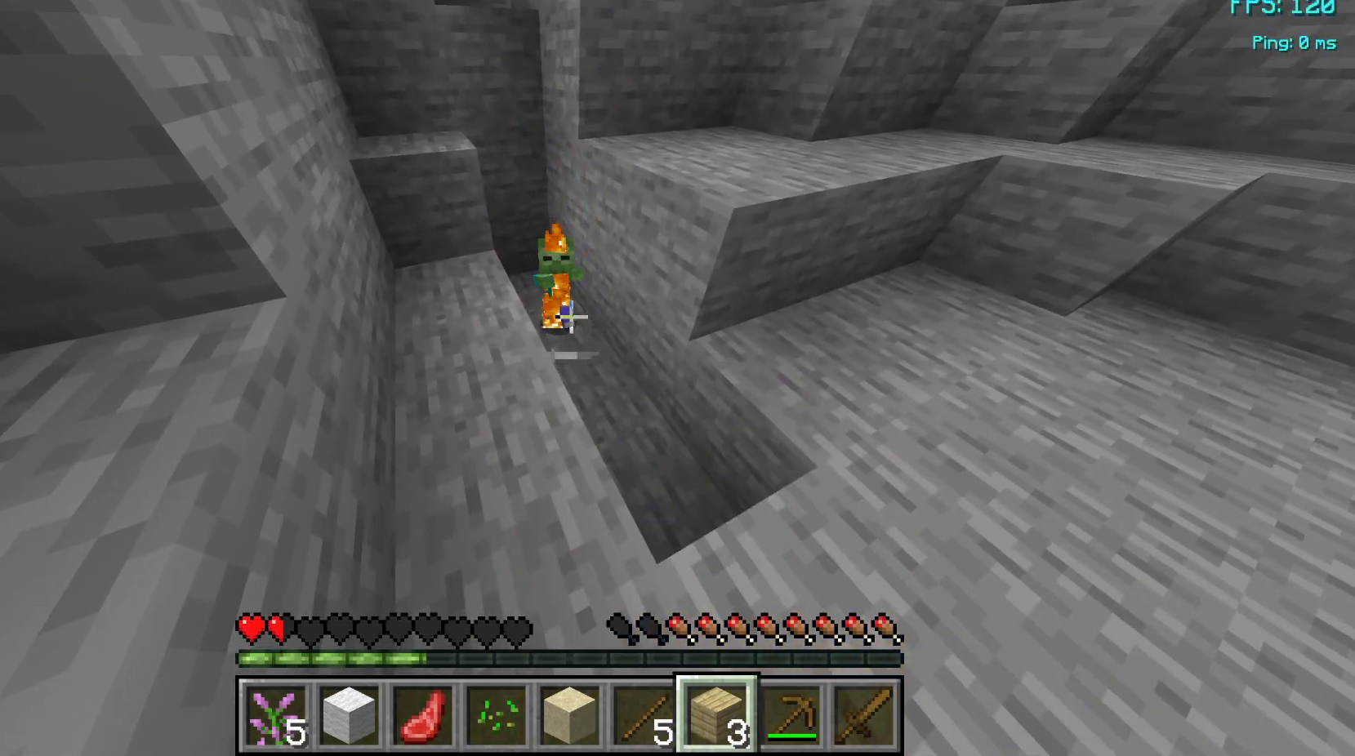
Gameplay with keyboard and mouse; each line is a JSON object with the keys and mouse buttons held at the frame after it. "events" lists presses ("down") and releases ("up") of "a", "d", "s", "space", "w", "mouse_left" and "mouse_right" between this image and that frame as [ms after this image, input, new state], when the widget could be followed in between. "mouse_left", "mouse_right" = the "left", "right" buttons of the "mouse" list. No other keys are recorded. Fast repeated clicks can show as one long hold. Not read: mouse_move.
{"keys": [], "mouse": [], "events": []}
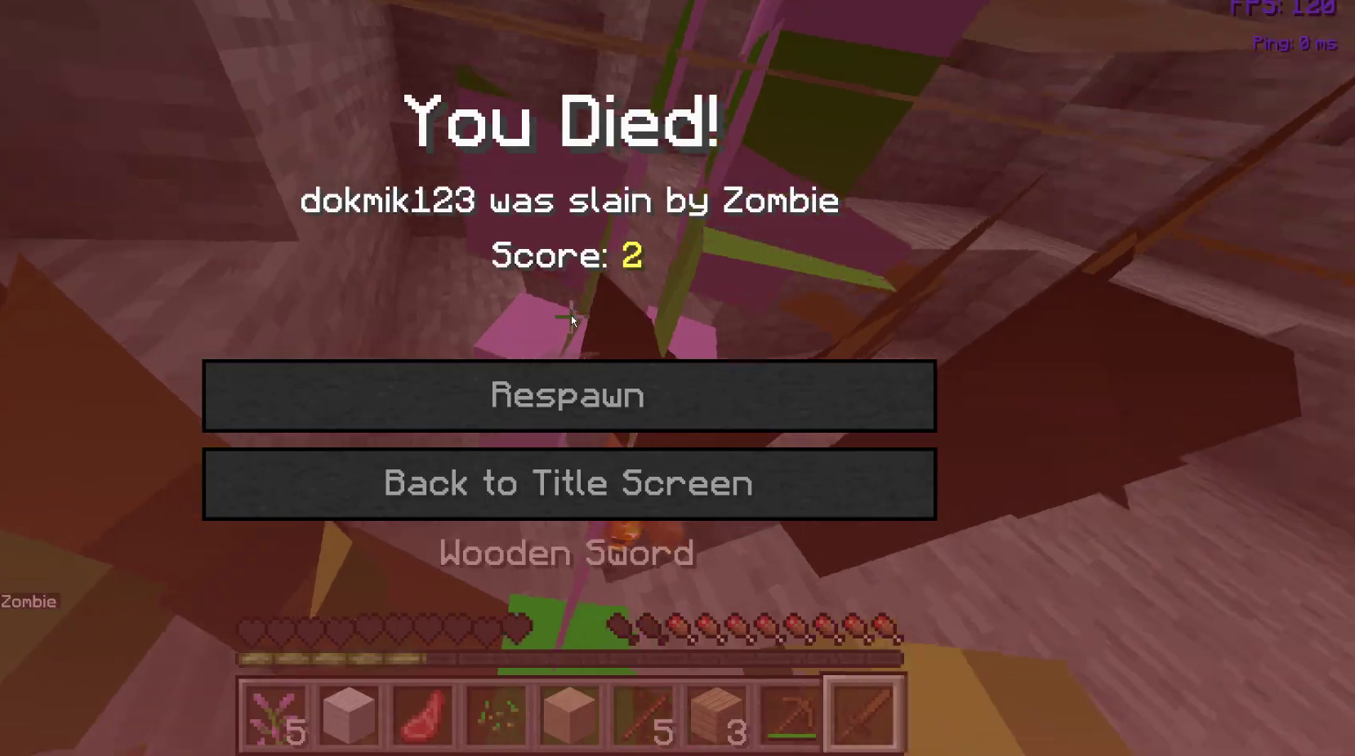
{"keys": [], "mouse": [], "events": []}
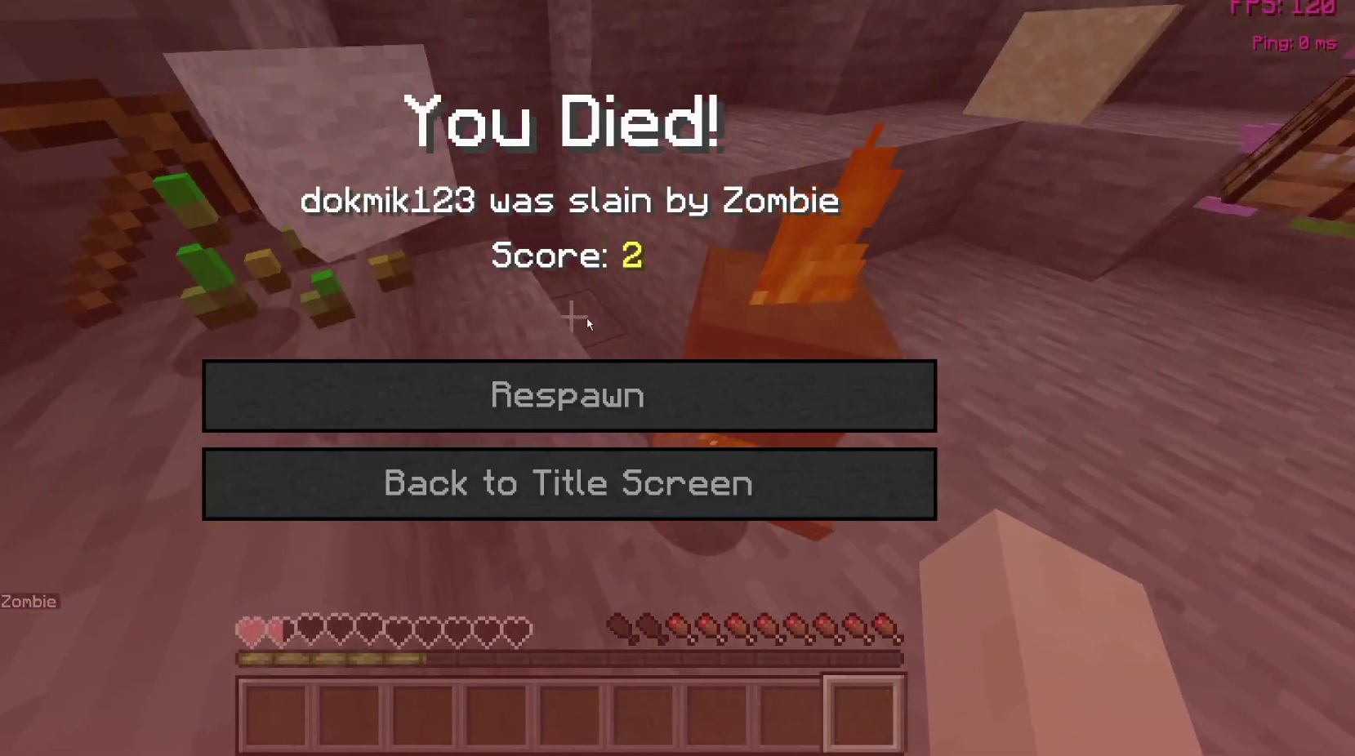
{"keys": [], "mouse": [], "events": []}
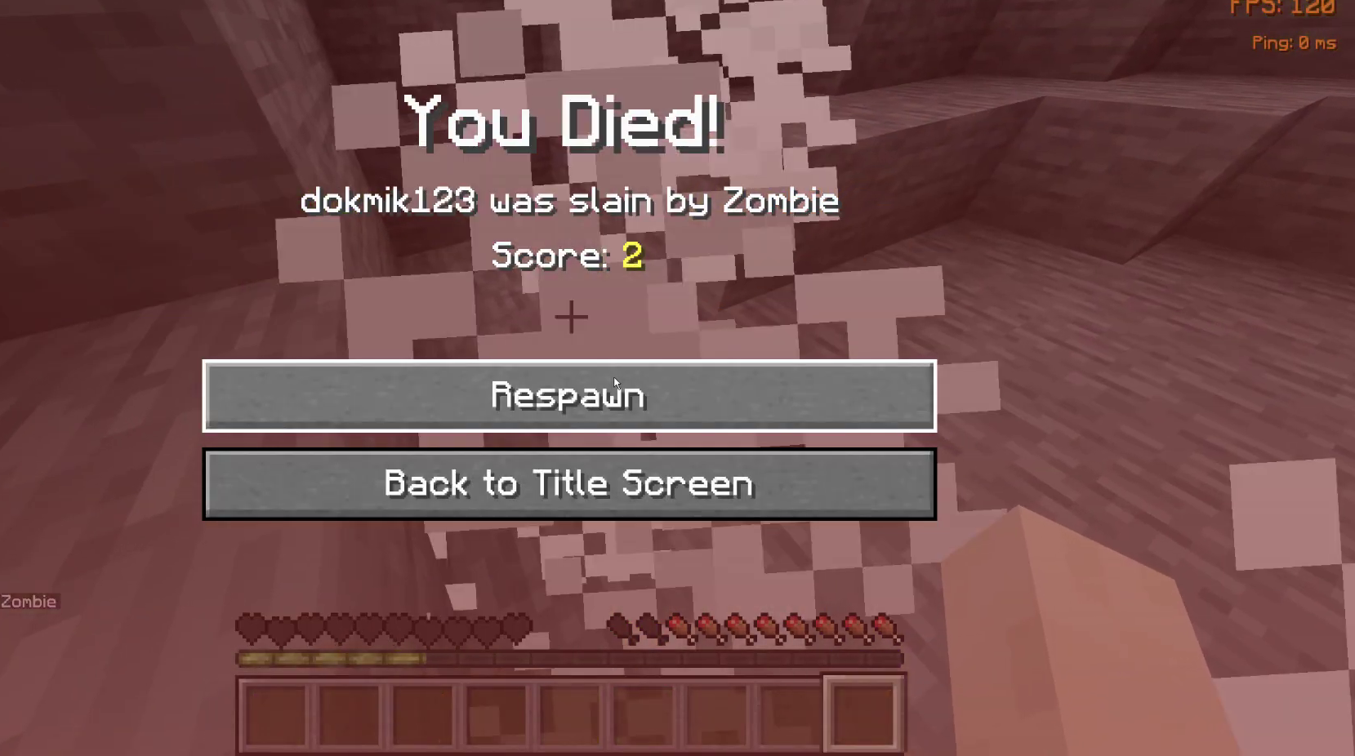
{"keys": [], "mouse": [], "events": []}
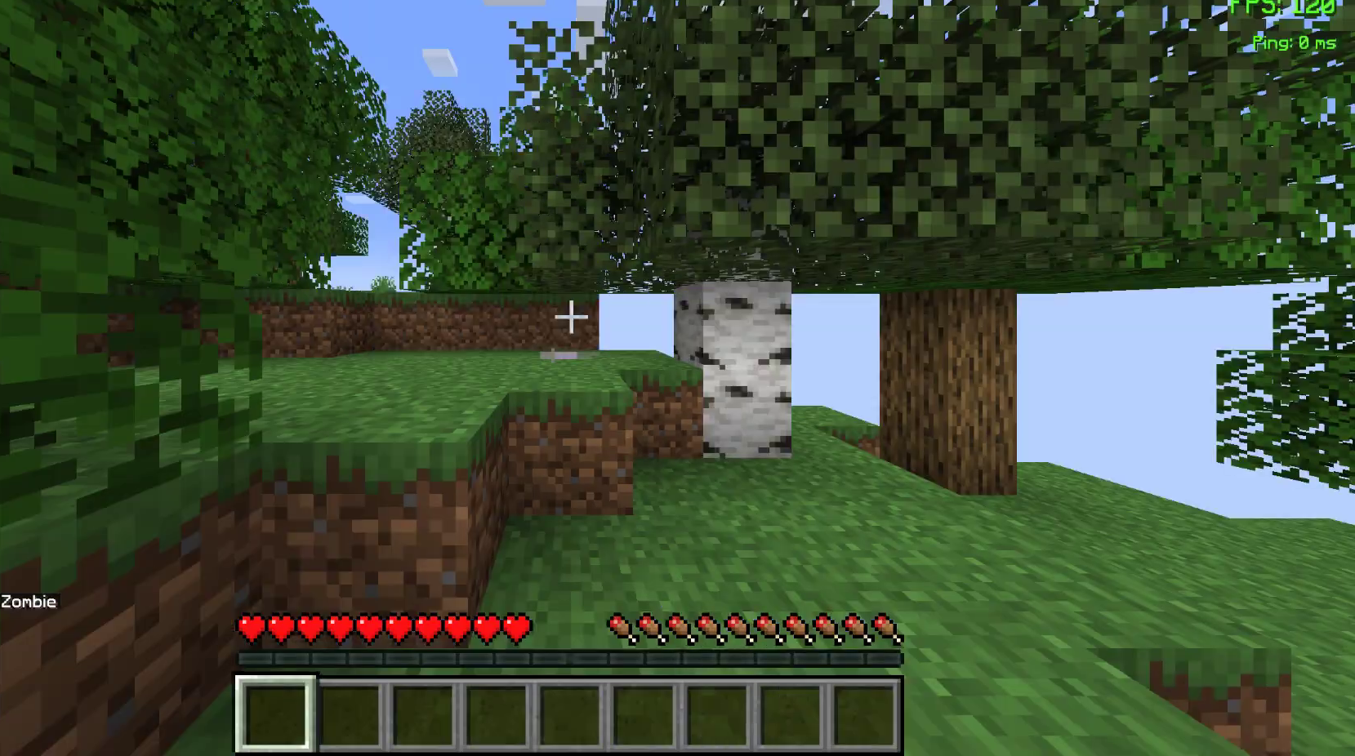
{"keys": [], "mouse": [], "events": []}
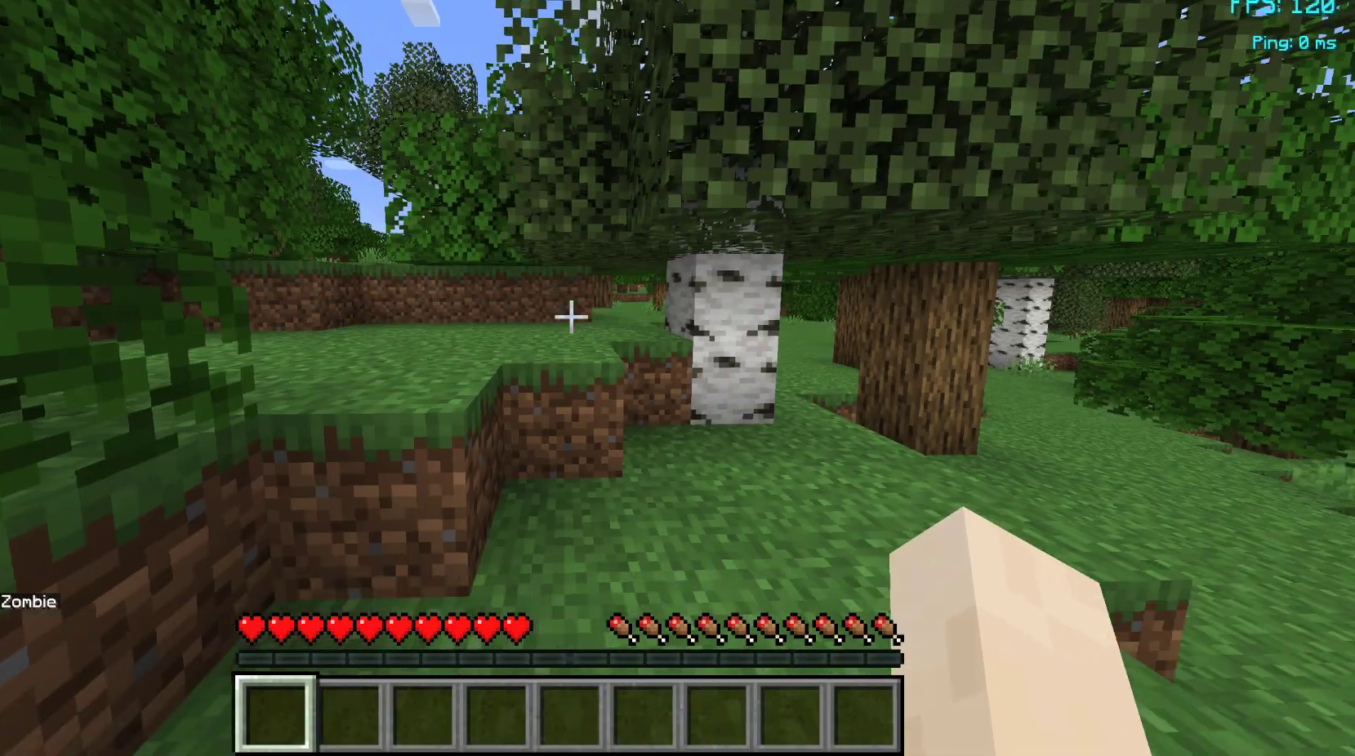
{"keys": [], "mouse": [], "events": []}
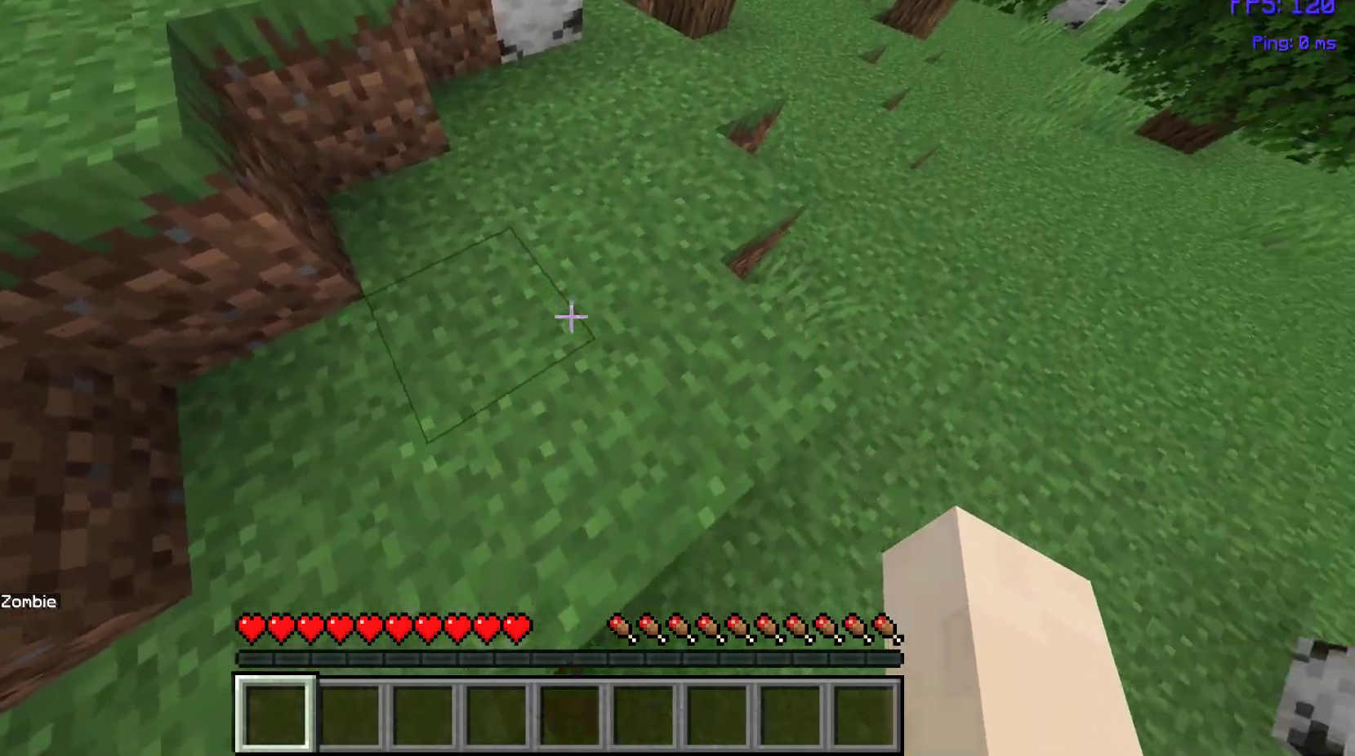
{"keys": [], "mouse": [], "events": []}
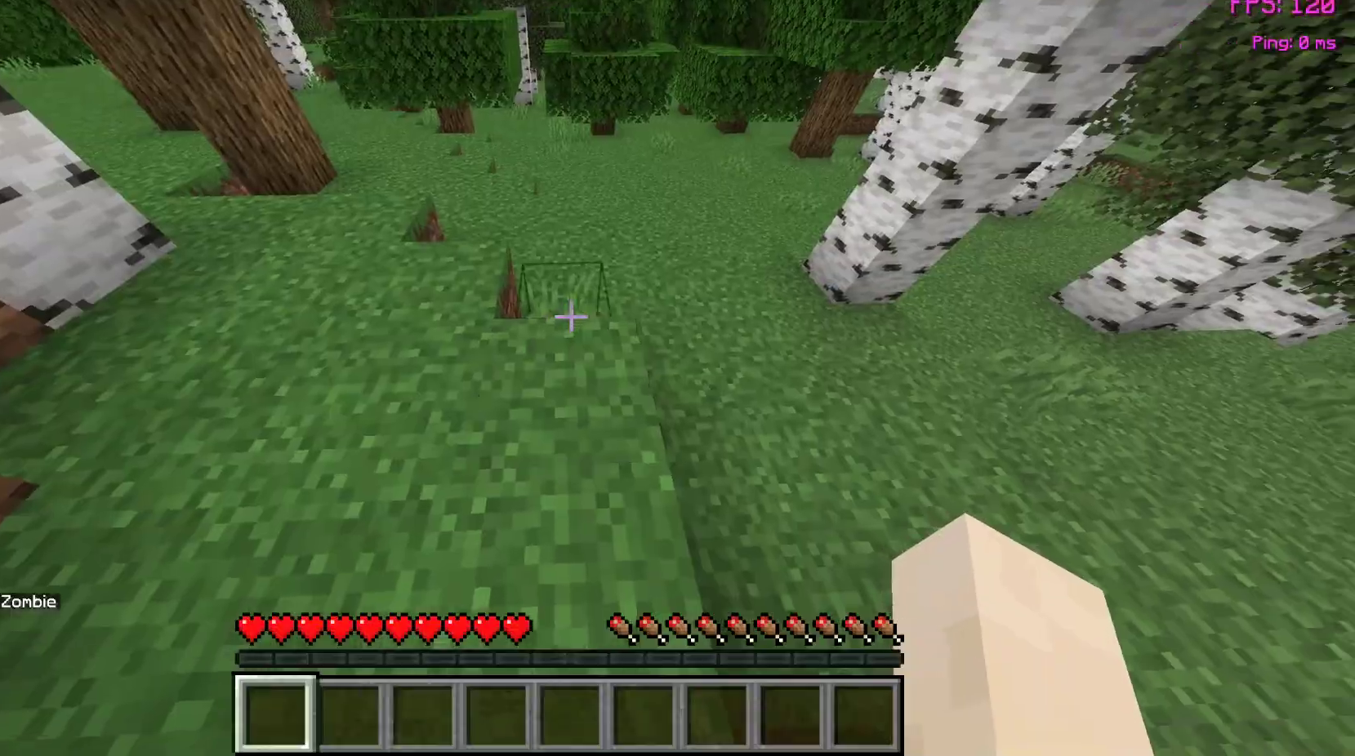
{"keys": ["space", "w"], "mouse": [], "events": [[183, "w", "down"], [383, "space", "down"]]}
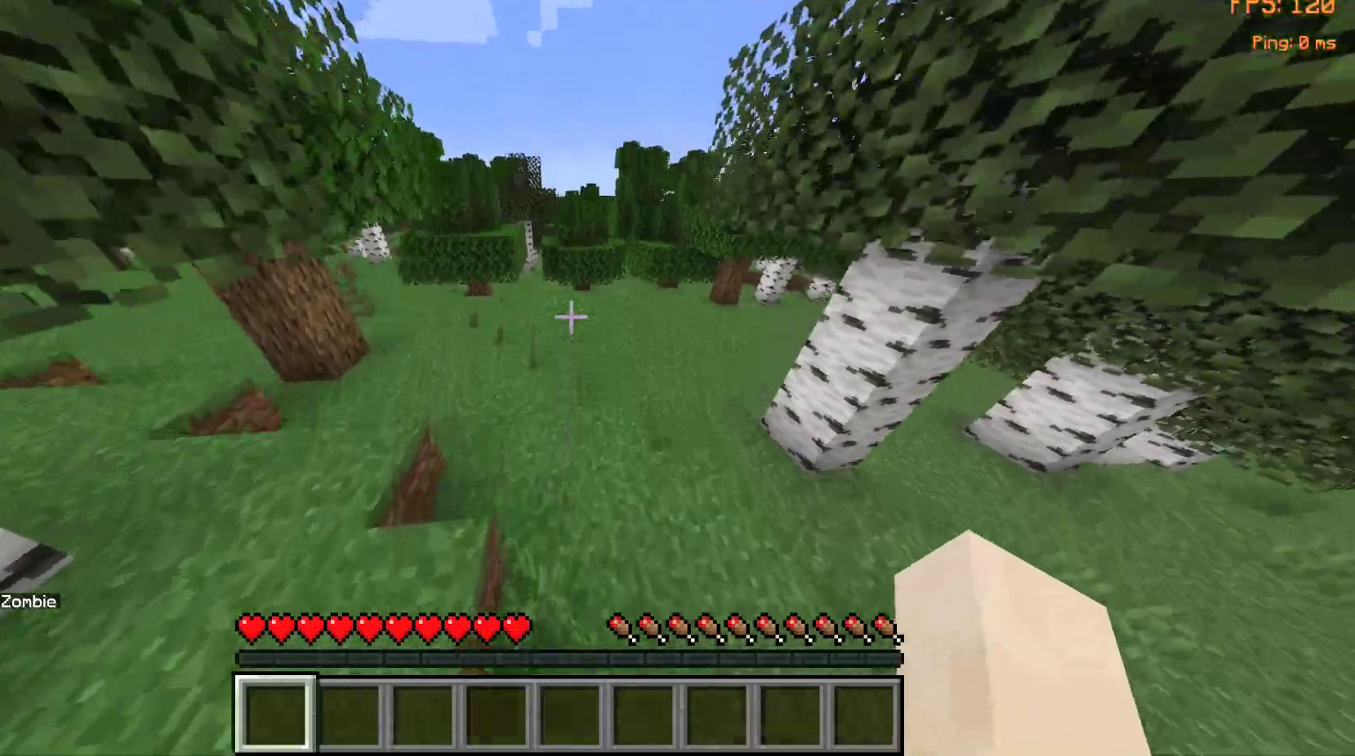
{"keys": ["w"], "mouse": [], "events": [[50, "space", "up"]]}
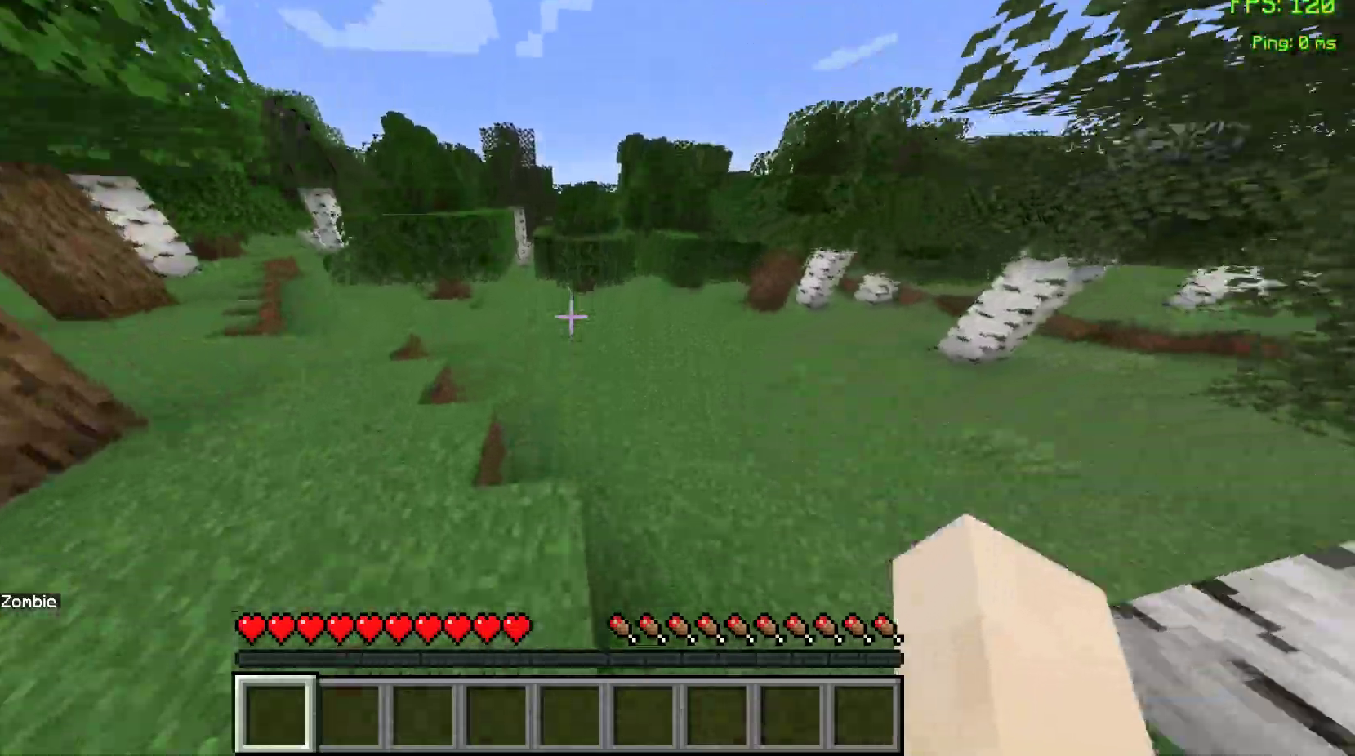
{"keys": ["w"], "mouse": [], "events": [[33, "space", "down"], [200, "space", "up"]]}
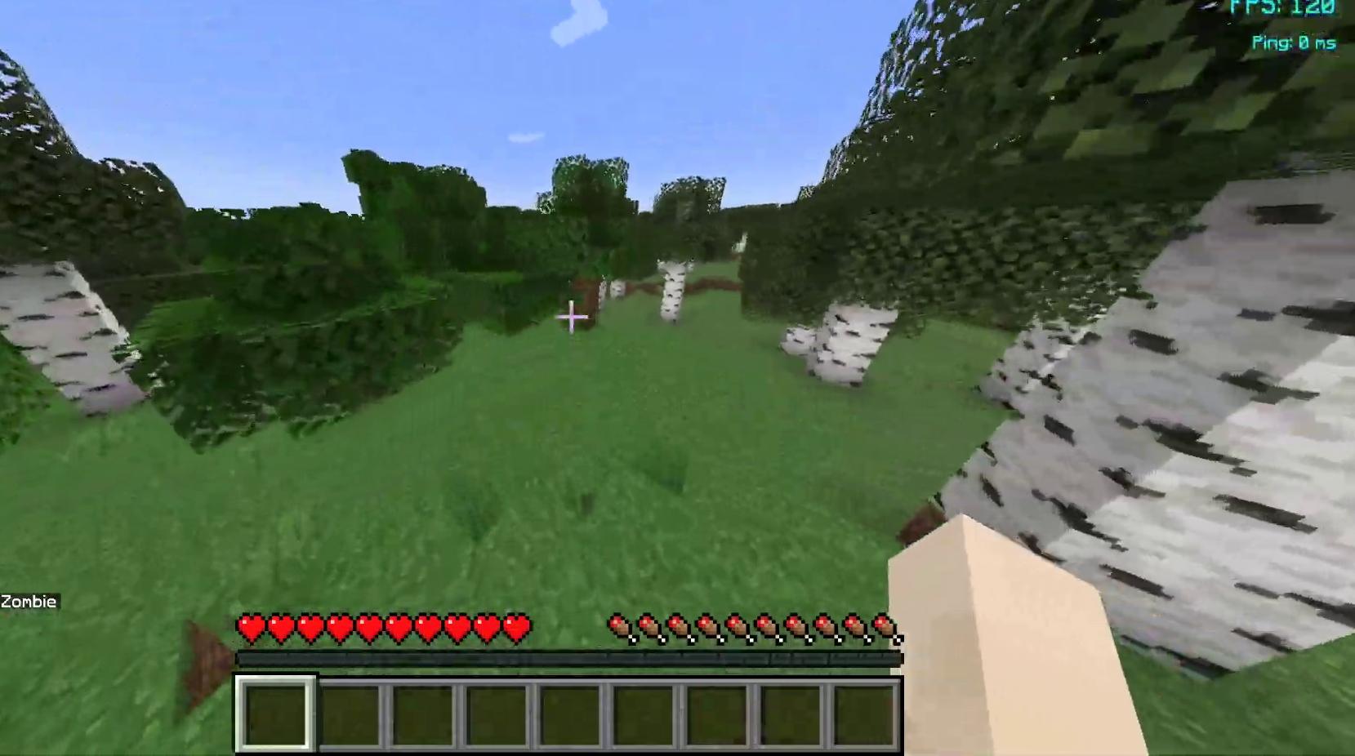
{"keys": ["d", "w"], "mouse": [], "events": [[233, "space", "down"], [350, "space", "up"], [400, "d", "down"]]}
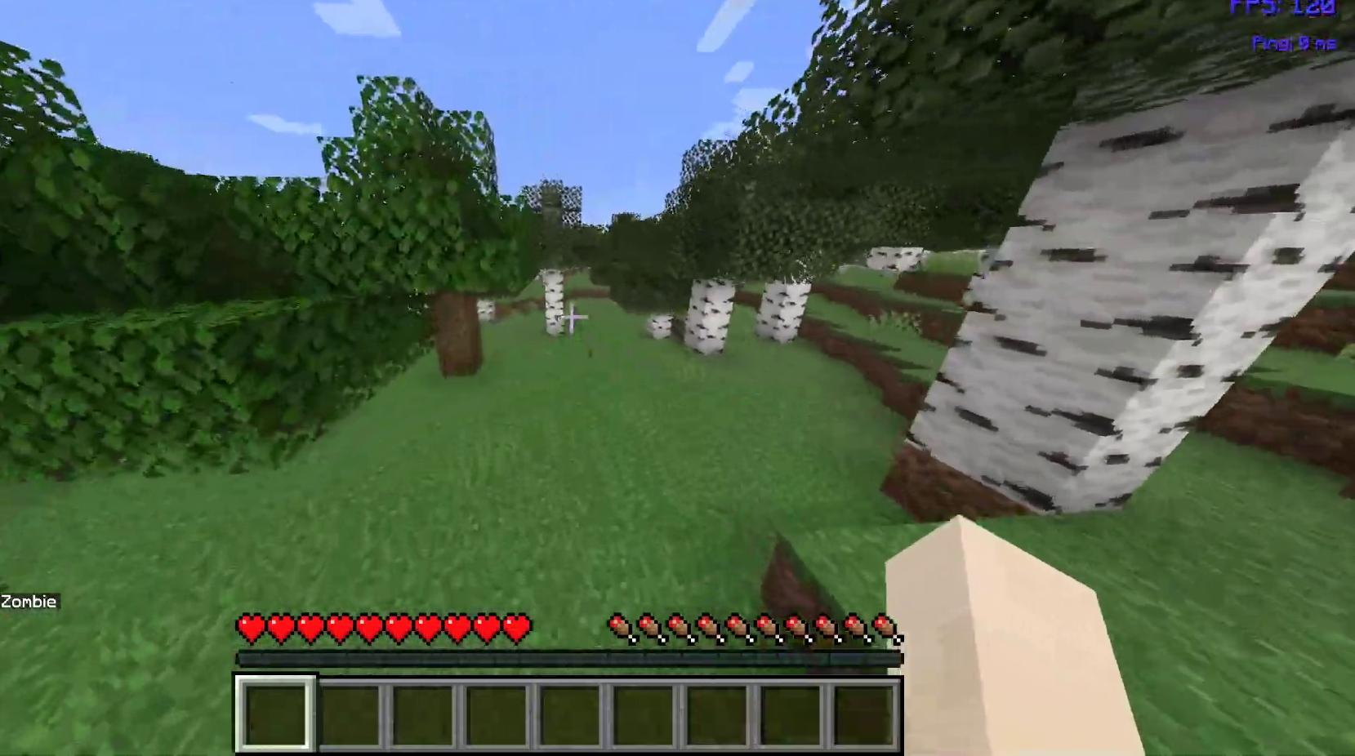
{"keys": ["w"], "mouse": [], "events": [[83, "d", "up"]]}
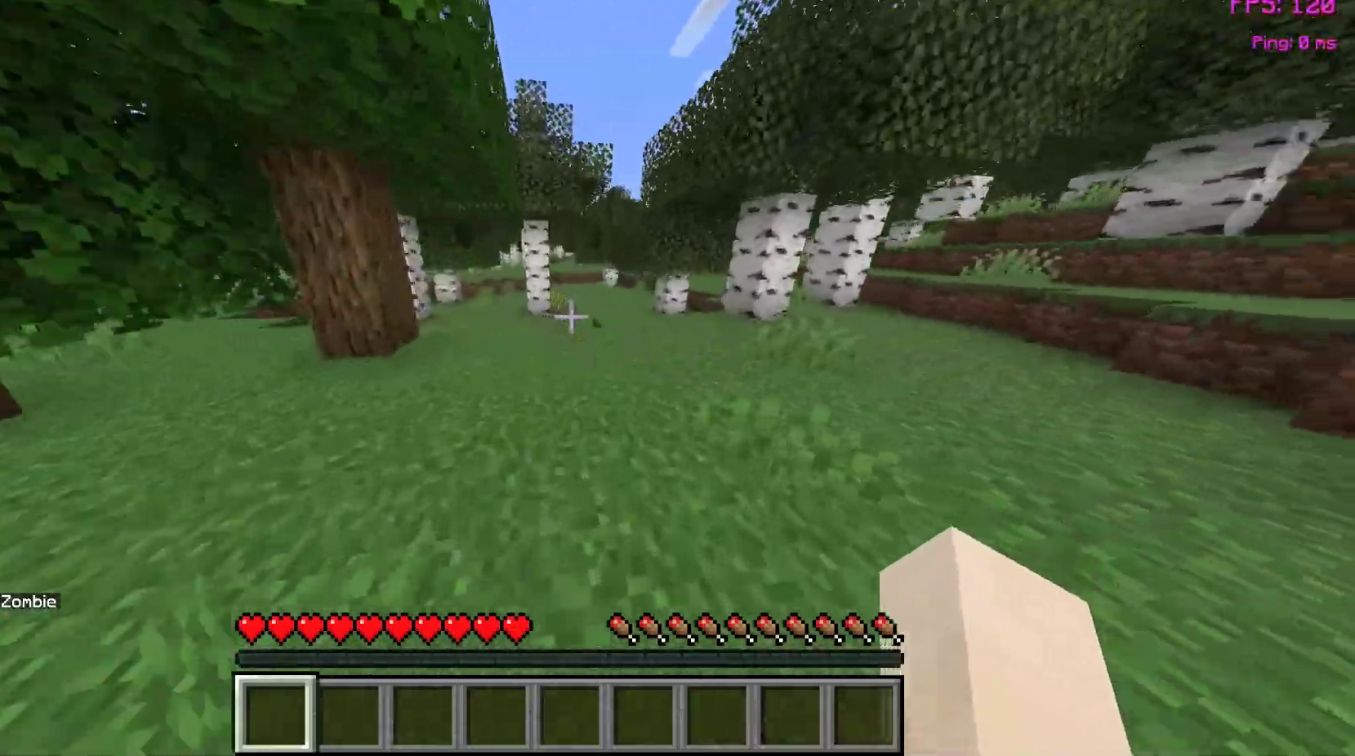
{"keys": ["w"], "mouse": [], "events": [[17, "d", "down"], [117, "d", "up"]]}
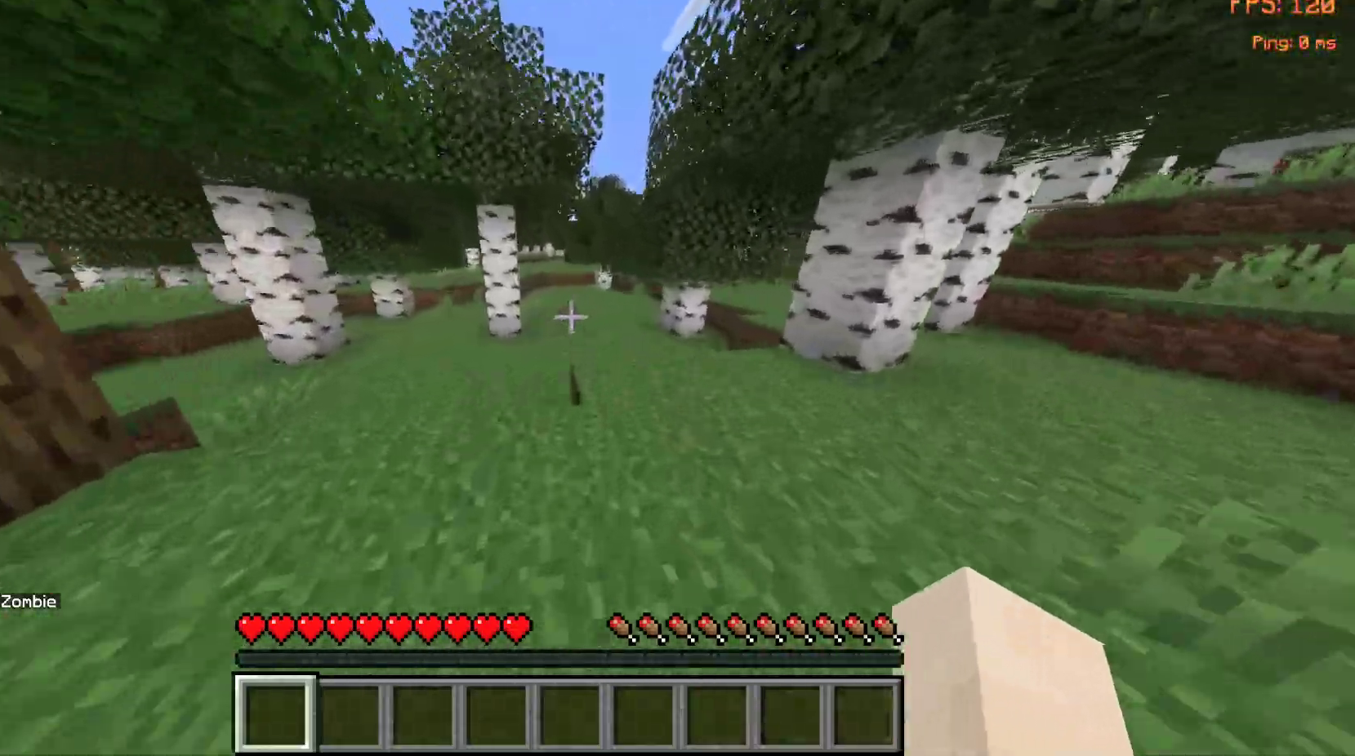
{"keys": ["w"], "mouse": [], "events": [[150, "space", "down"], [267, "space", "up"]]}
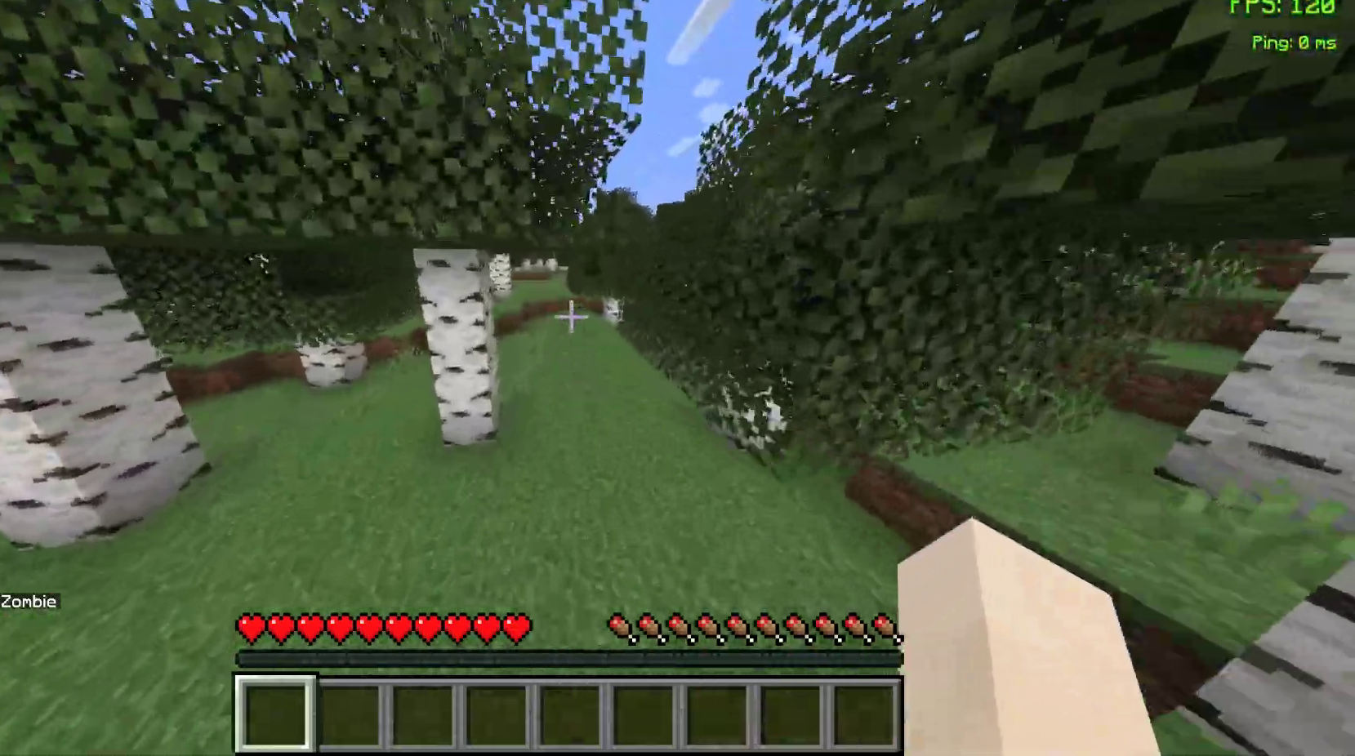
{"keys": ["space", "w"], "mouse": ["left"], "events": [[283, "mouse_left", "down"], [283, "space", "down"], [383, "mouse_left", "up"], [483, "mouse_left", "down"]]}
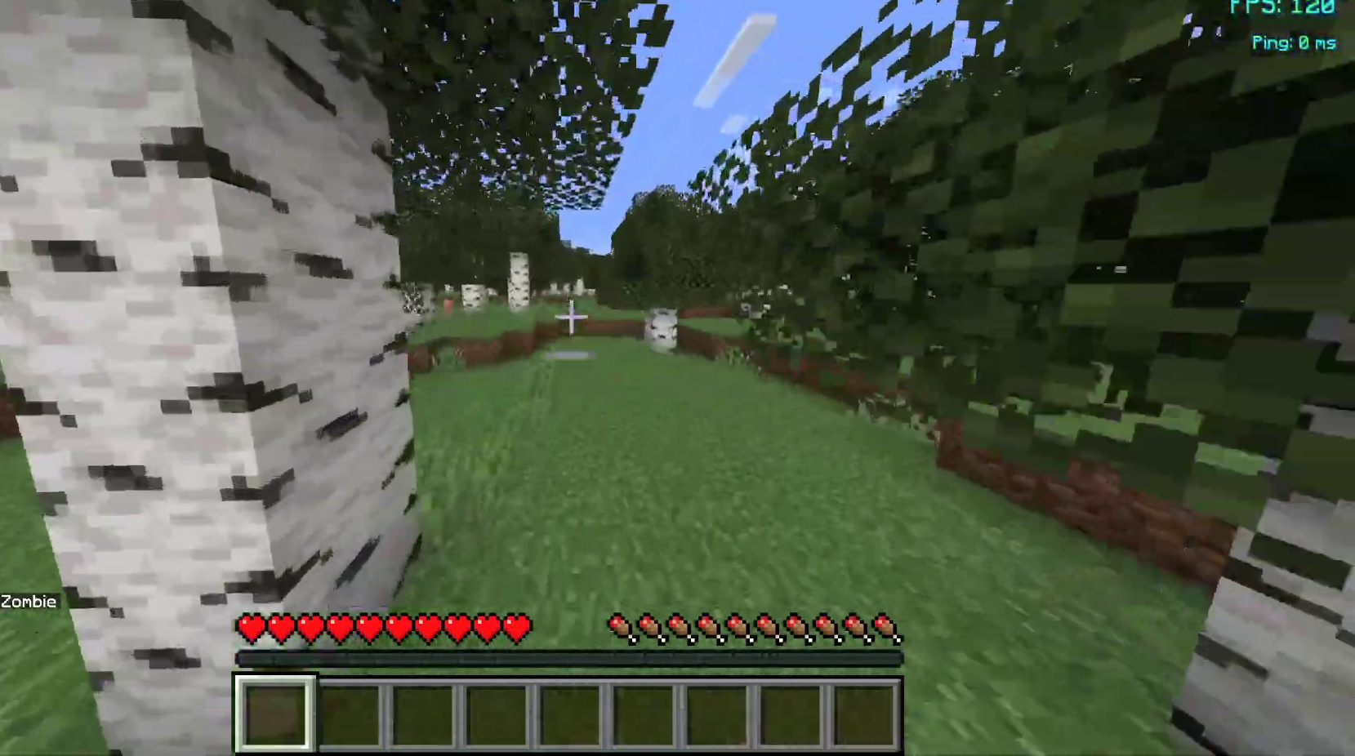
{"keys": ["w"], "mouse": [], "events": [[17, "space", "up"], [50, "mouse_left", "up"], [150, "mouse_left", "down"], [217, "mouse_left", "up"]]}
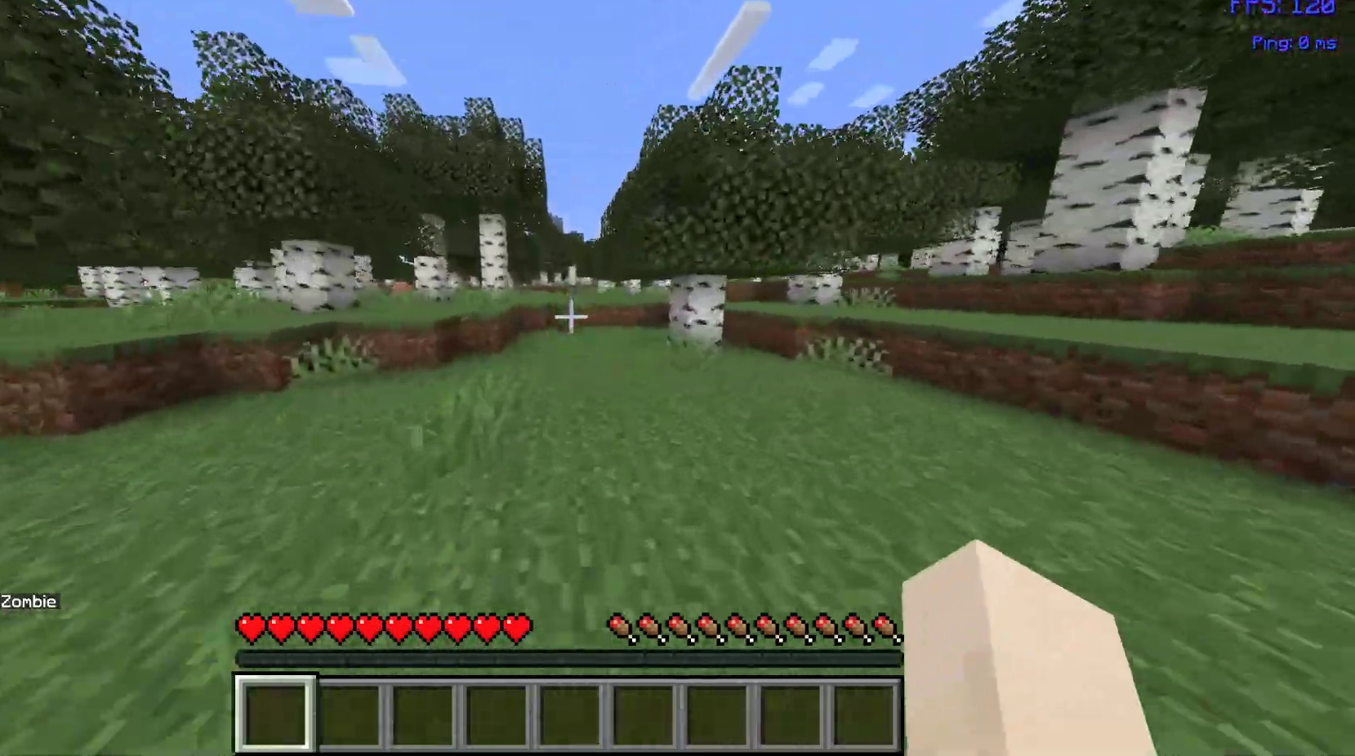
{"keys": ["w"], "mouse": [], "events": []}
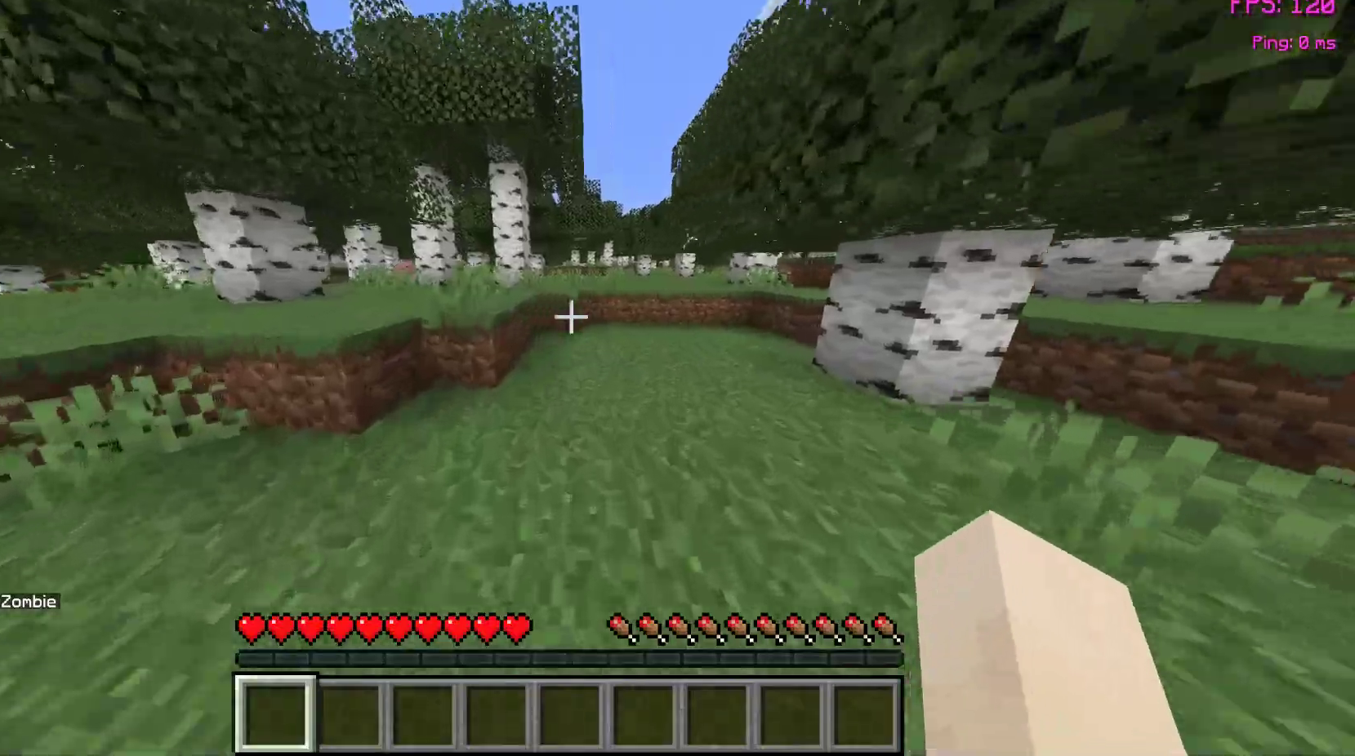
{"keys": ["w"], "mouse": [], "events": []}
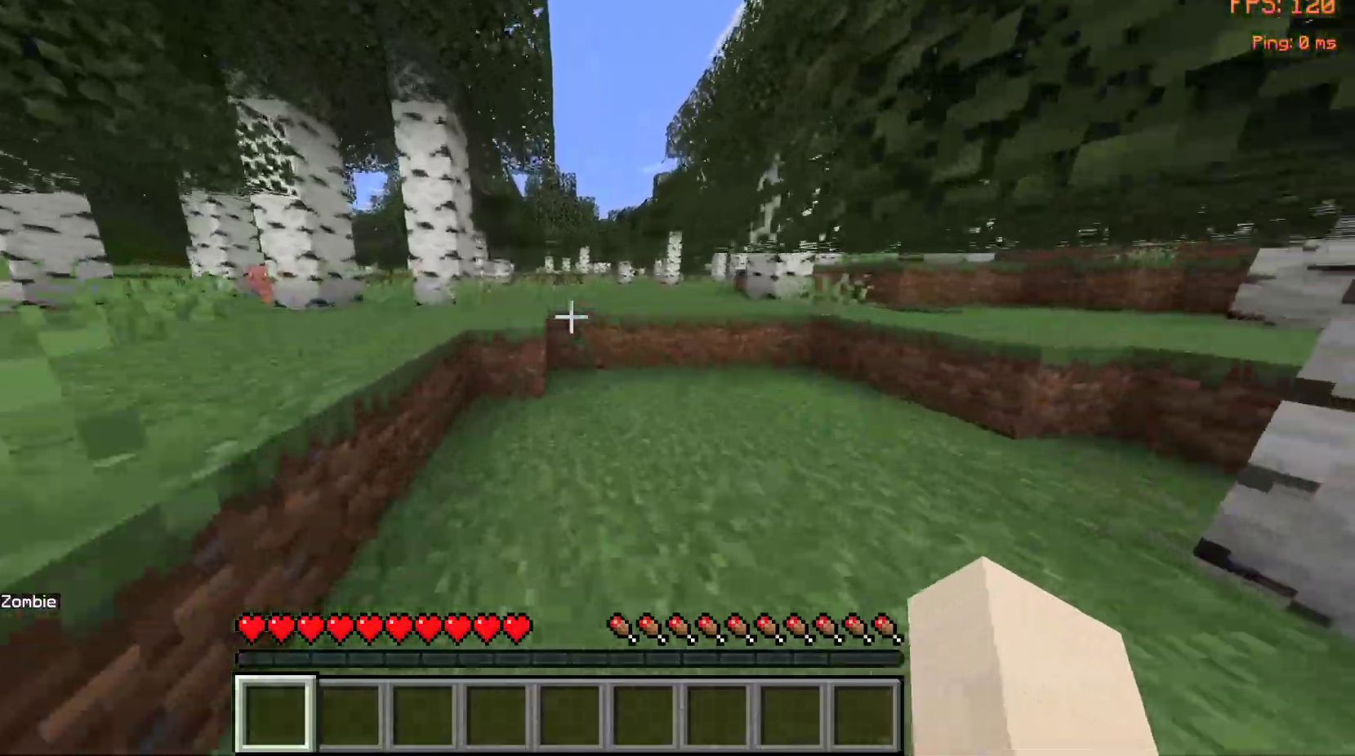
{"keys": ["w"], "mouse": [], "events": [[283, "space", "down"], [467, "space", "up"]]}
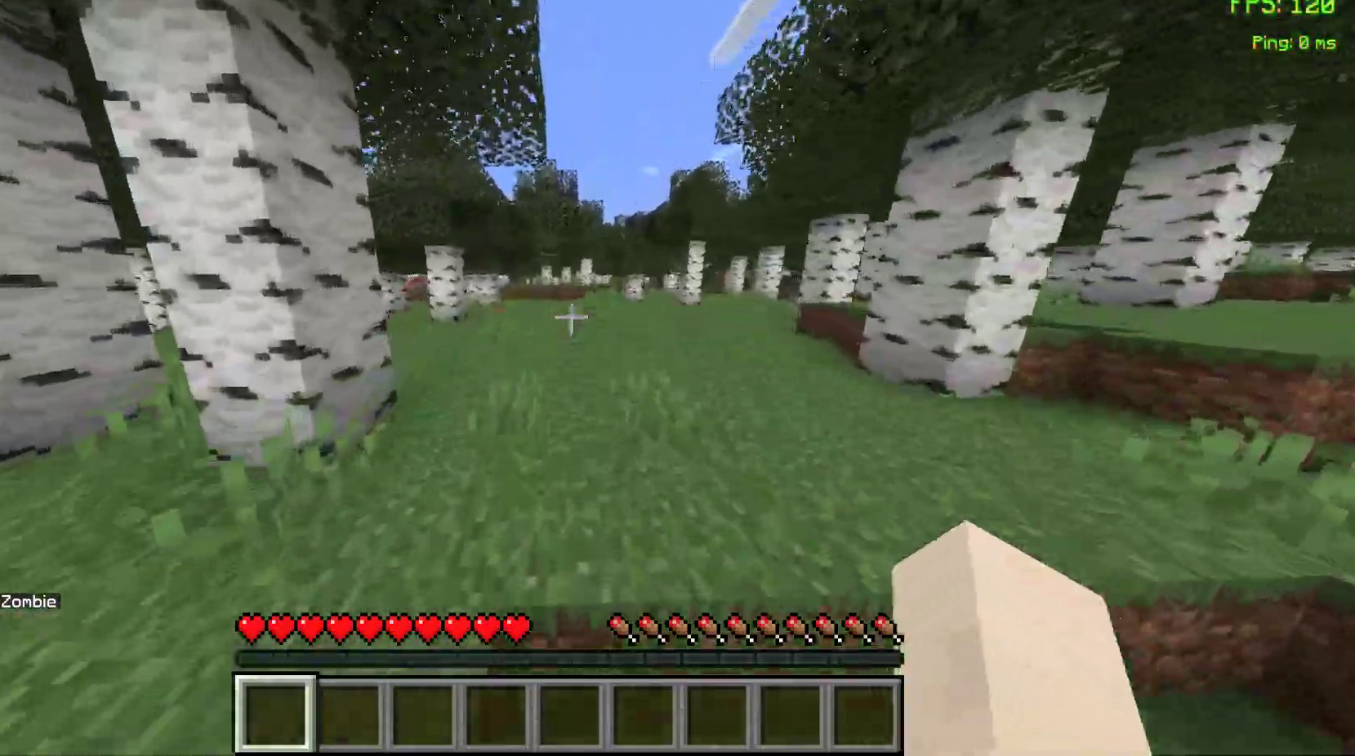
{"keys": ["space", "w"], "mouse": ["left"], "events": [[400, "mouse_left", "down"], [417, "space", "down"]]}
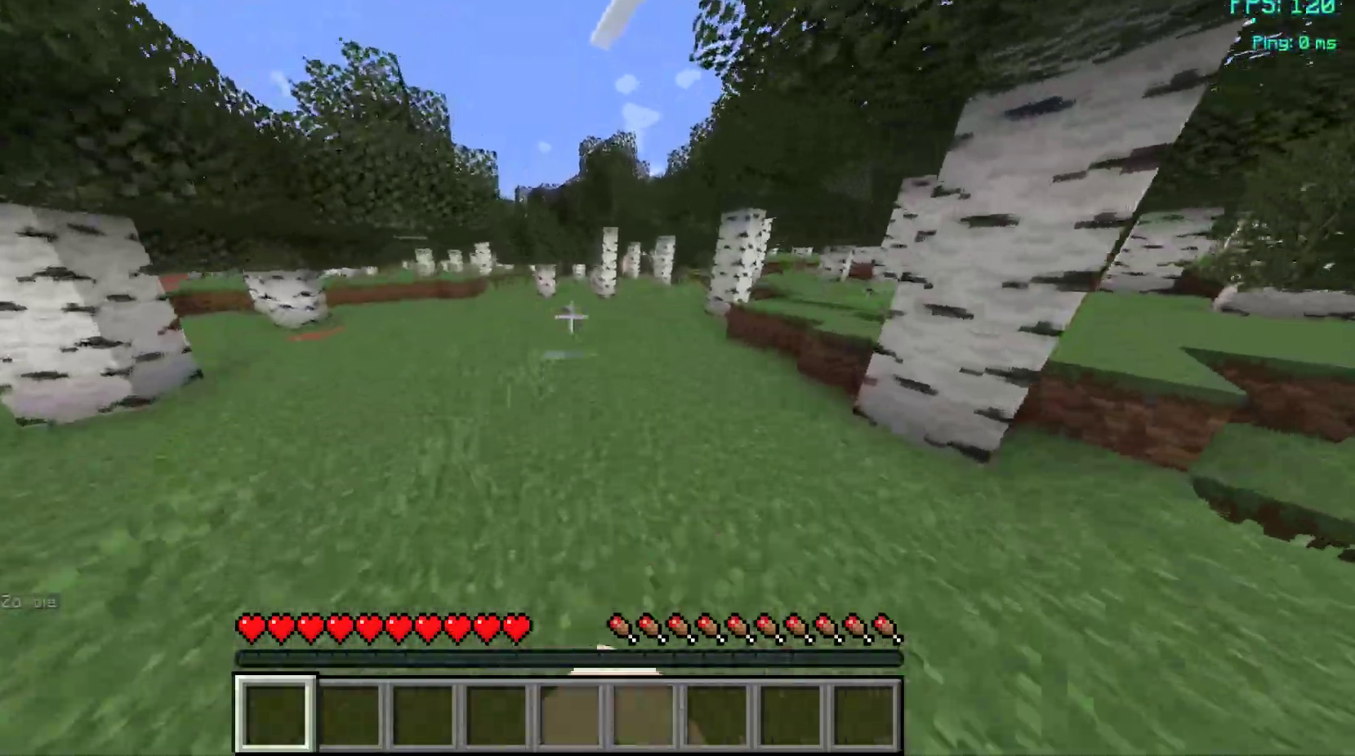
{"keys": ["space", "w"], "mouse": [], "events": [[17, "mouse_left", "up"], [167, "mouse_left", "down"], [267, "mouse_left", "up"], [367, "mouse_left", "down"], [450, "mouse_left", "up"]]}